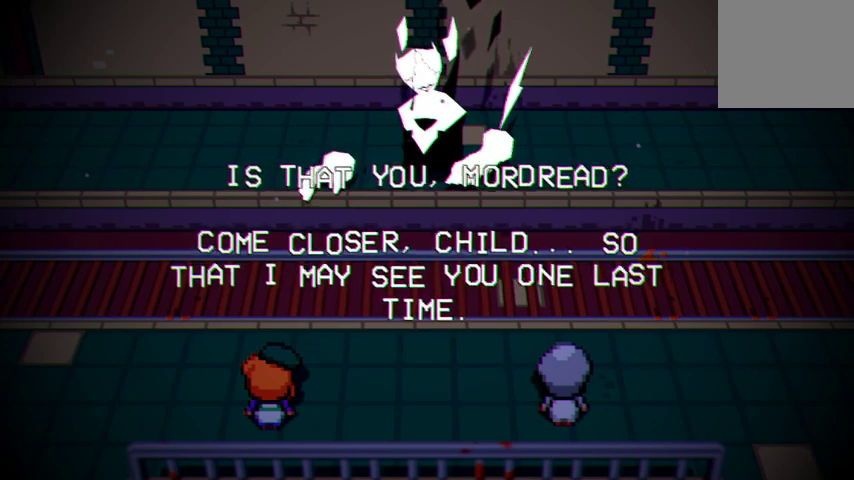
Gameplay with a controller (Xbox layout); each line is a JSON object with the inputs held at the frame after it. "events" lists button and stick changes between this image and that frame as [ms after this image, input, new state], when the widget could be followed in between.
{"buttons": [], "left_stick": "center", "right_stick": "center", "events": [[167, "A", "down"], [300, "A", "up"]]}
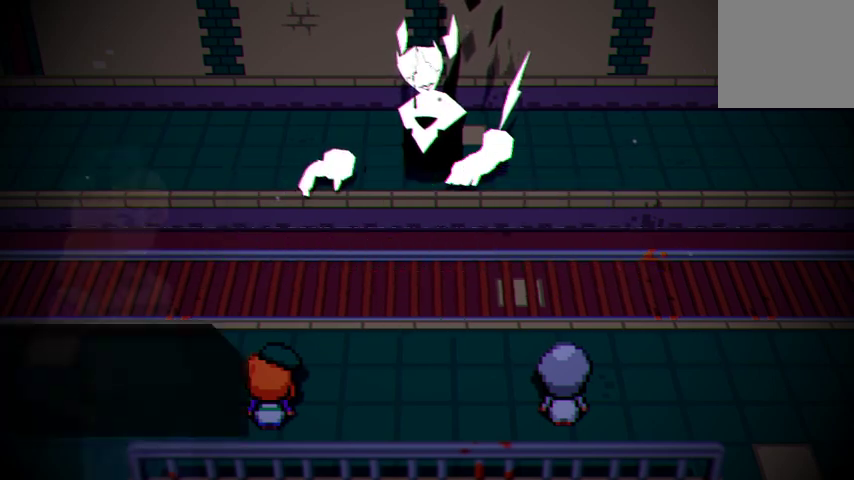
{"buttons": [], "left_stick": "center", "right_stick": "center", "events": []}
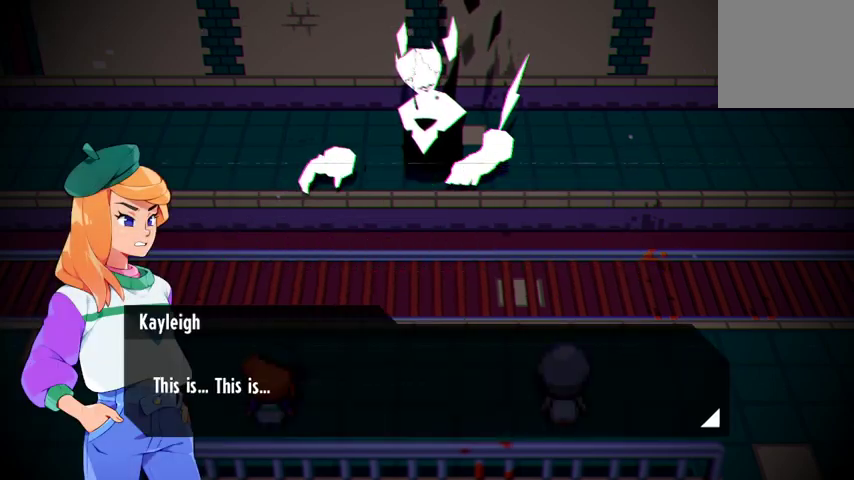
{"buttons": [], "left_stick": "center", "right_stick": "center", "events": []}
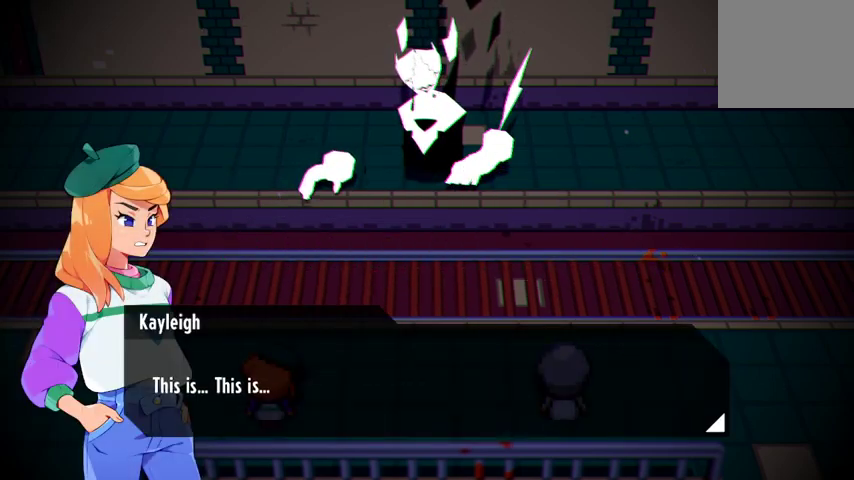
{"buttons": [], "left_stick": "center", "right_stick": "center", "events": [[133, "A", "down"], [267, "A", "up"]]}
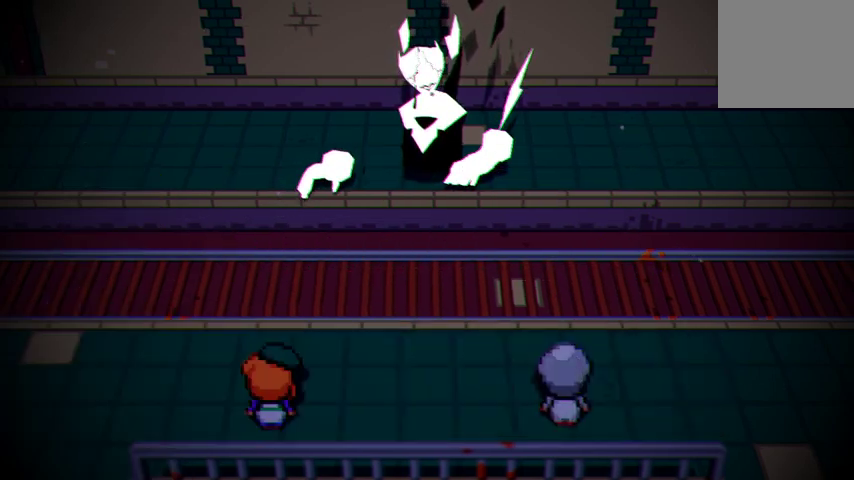
{"buttons": [], "left_stick": "center", "right_stick": "center", "events": []}
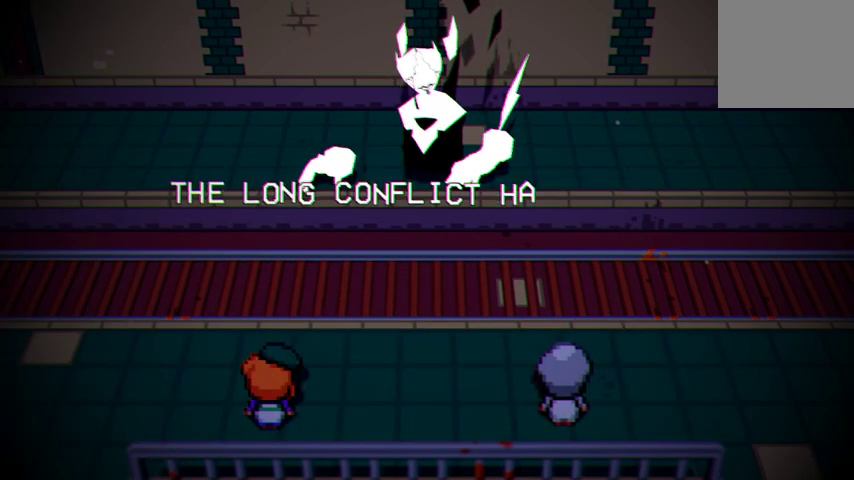
{"buttons": [], "left_stick": "center", "right_stick": "center", "events": []}
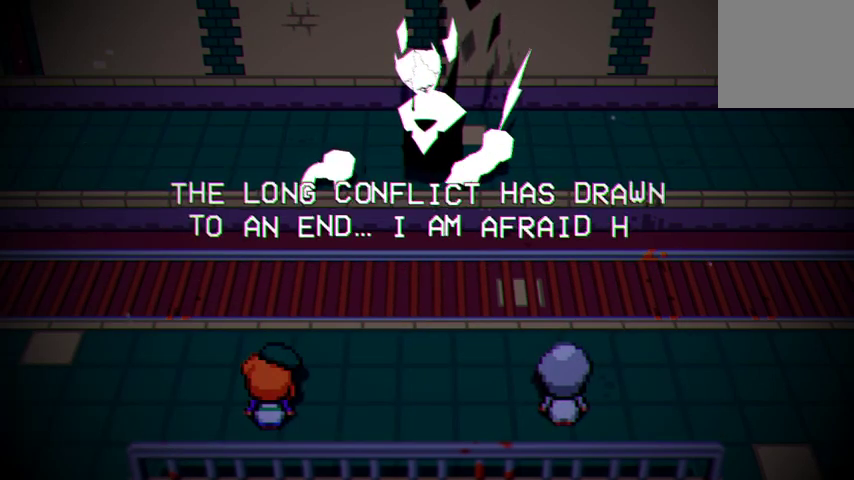
{"buttons": [], "left_stick": "center", "right_stick": "center", "events": []}
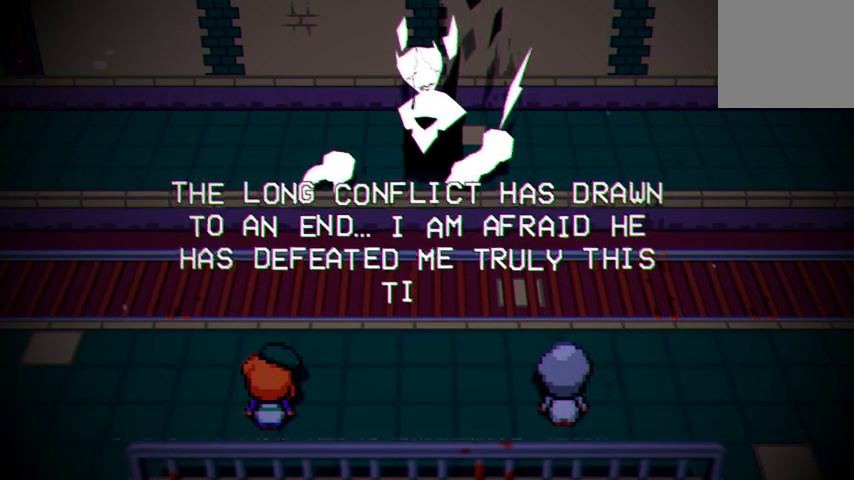
{"buttons": [], "left_stick": "center", "right_stick": "center", "events": []}
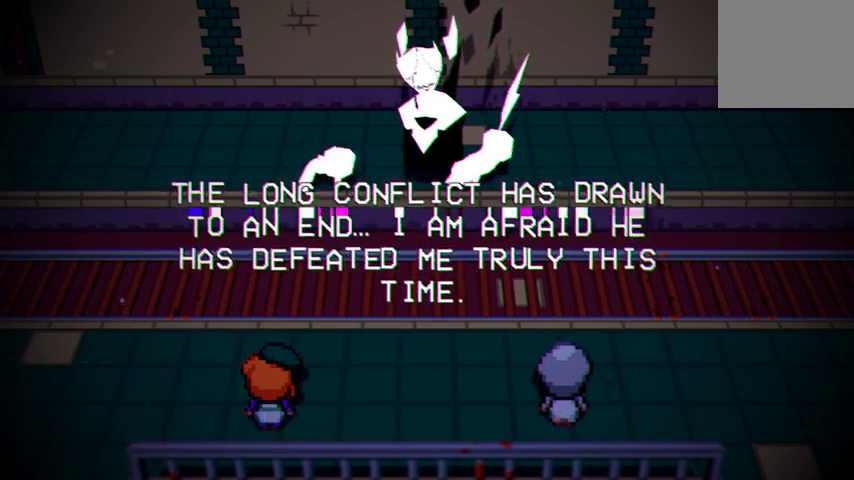
{"buttons": [], "left_stick": "center", "right_stick": "center", "events": []}
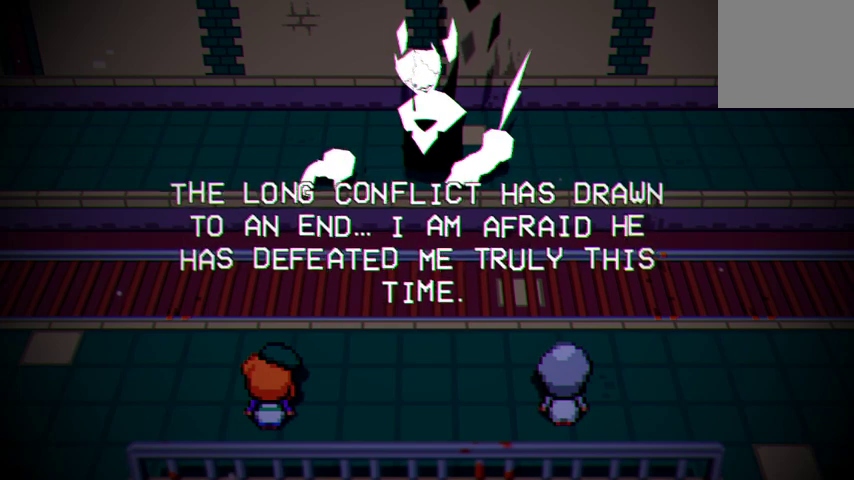
{"buttons": [], "left_stick": "center", "right_stick": "center", "events": []}
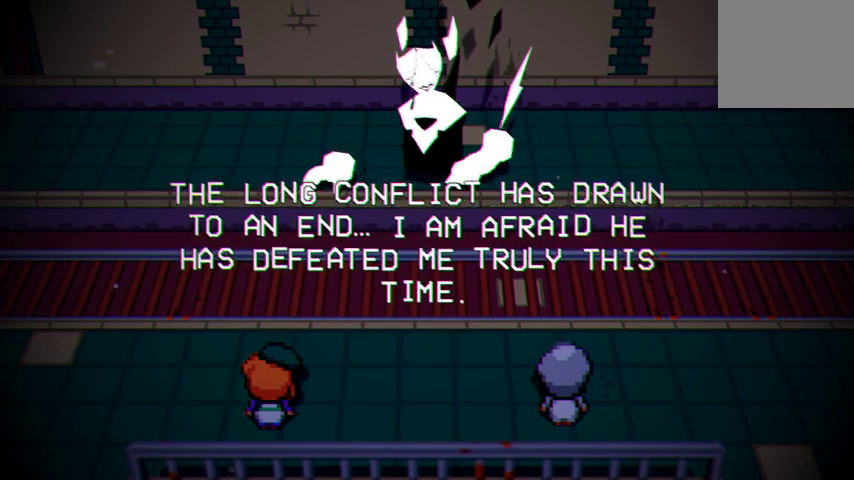
{"buttons": [], "left_stick": "center", "right_stick": "center", "events": []}
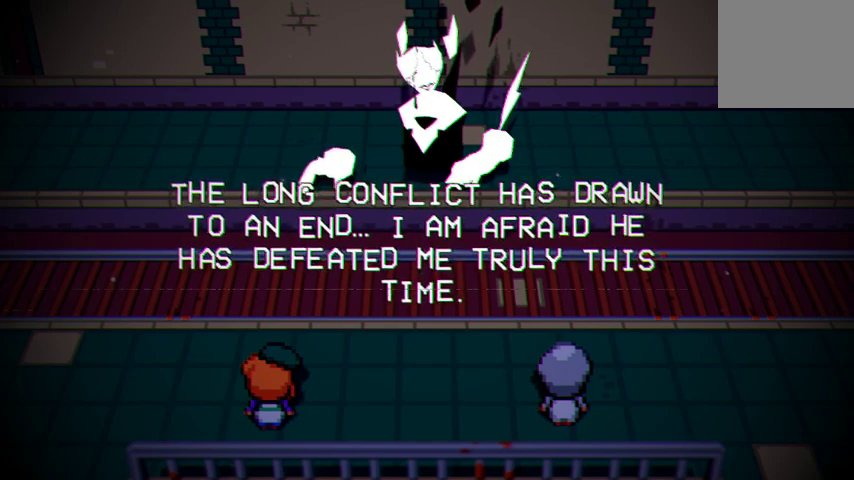
{"buttons": [], "left_stick": "center", "right_stick": "center", "events": [[200, "A", "down"], [333, "A", "up"]]}
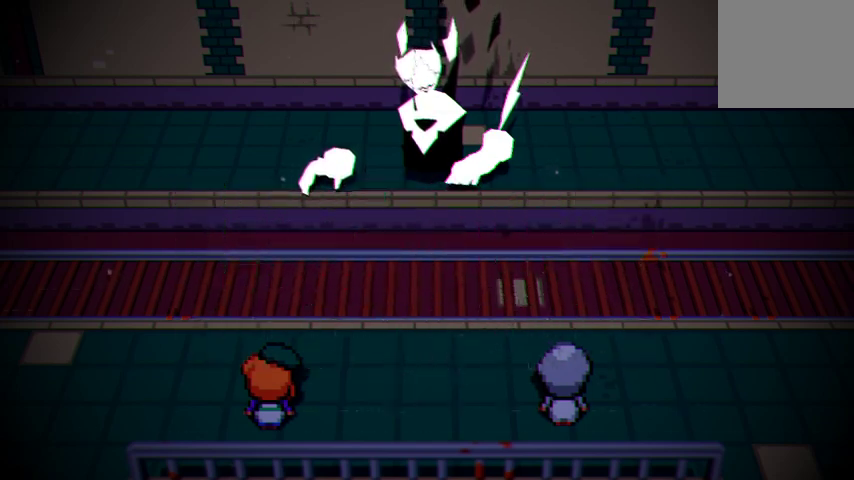
{"buttons": [], "left_stick": "center", "right_stick": "center", "events": []}
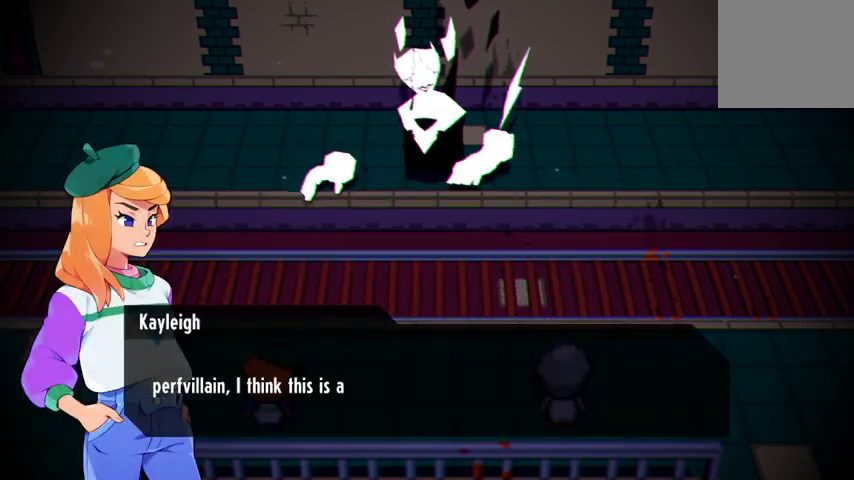
{"buttons": [], "left_stick": "center", "right_stick": "center", "events": []}
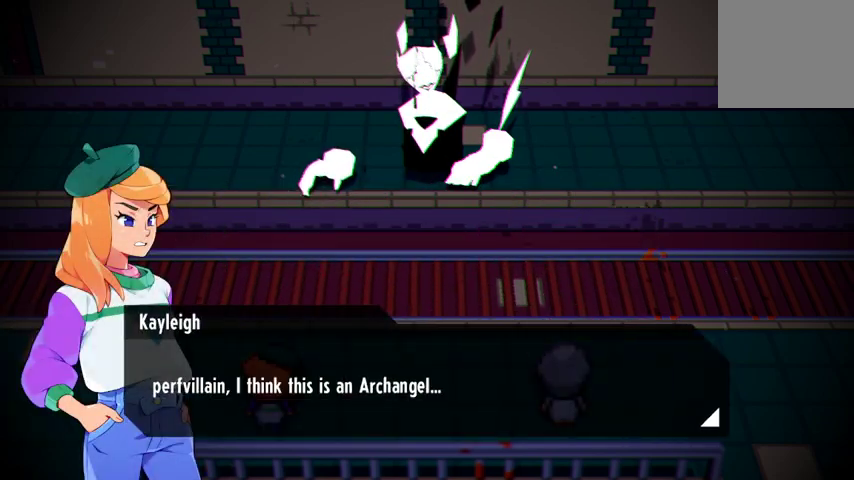
{"buttons": [], "left_stick": "center", "right_stick": "center", "events": [[233, "A", "down"], [400, "A", "up"]]}
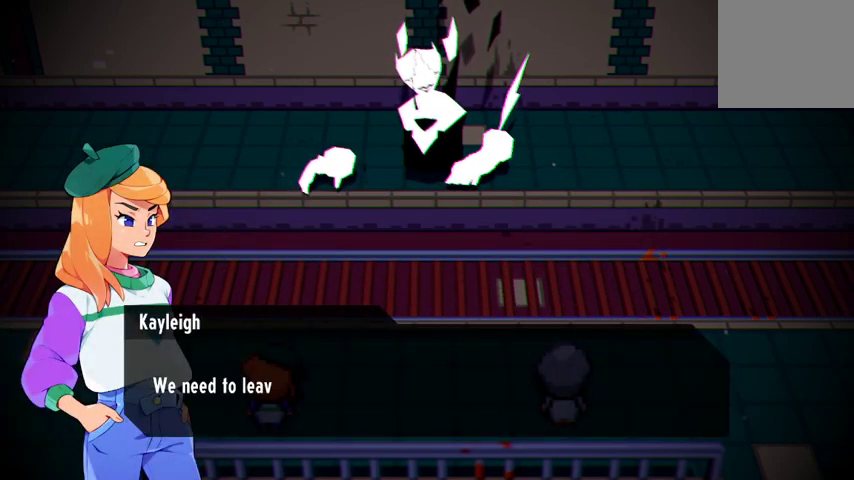
{"buttons": [], "left_stick": "center", "right_stick": "center", "events": []}